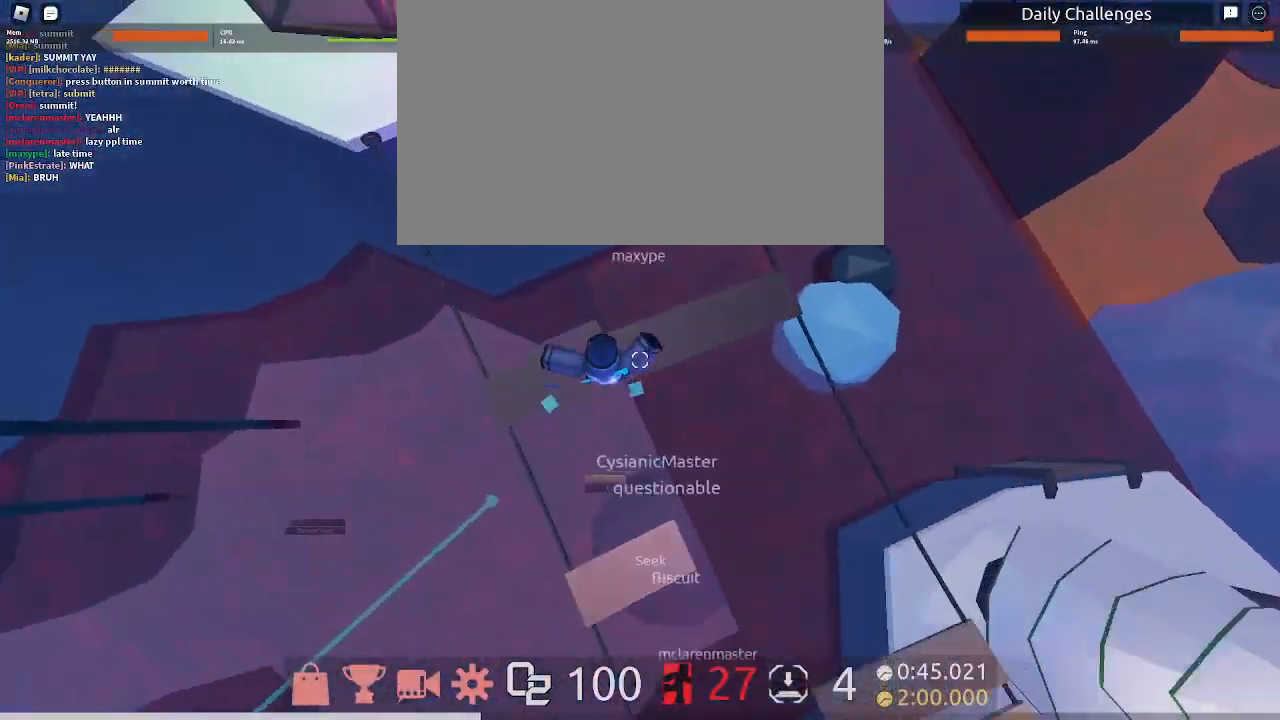
Gameplay with keyboard and mouse; each line is a JSON object with the keys and mouse buttons held at the frame after it. "events" lists presses ("down") and releases ("up") of "1", "2", "3", "4", "5", "a", "c", "ctrl", "d", "e", "q", "s", "shift", "space", "w", "mouse_left", "mouse_wheel" and "mouse_right" between this image and that frame as [ms after this image, input, new state], when the widget could be followed in between. "mouse_left", "mouse_wheel", "mouse_right" = the "left", "wheel", "right" buttons of the "mouse" list. No other keys are recorded. "wheel" means that the mouse wheel is clicked or scrolled. Mouse movement is not recorded.
{"keys": ["w"], "mouse": []}
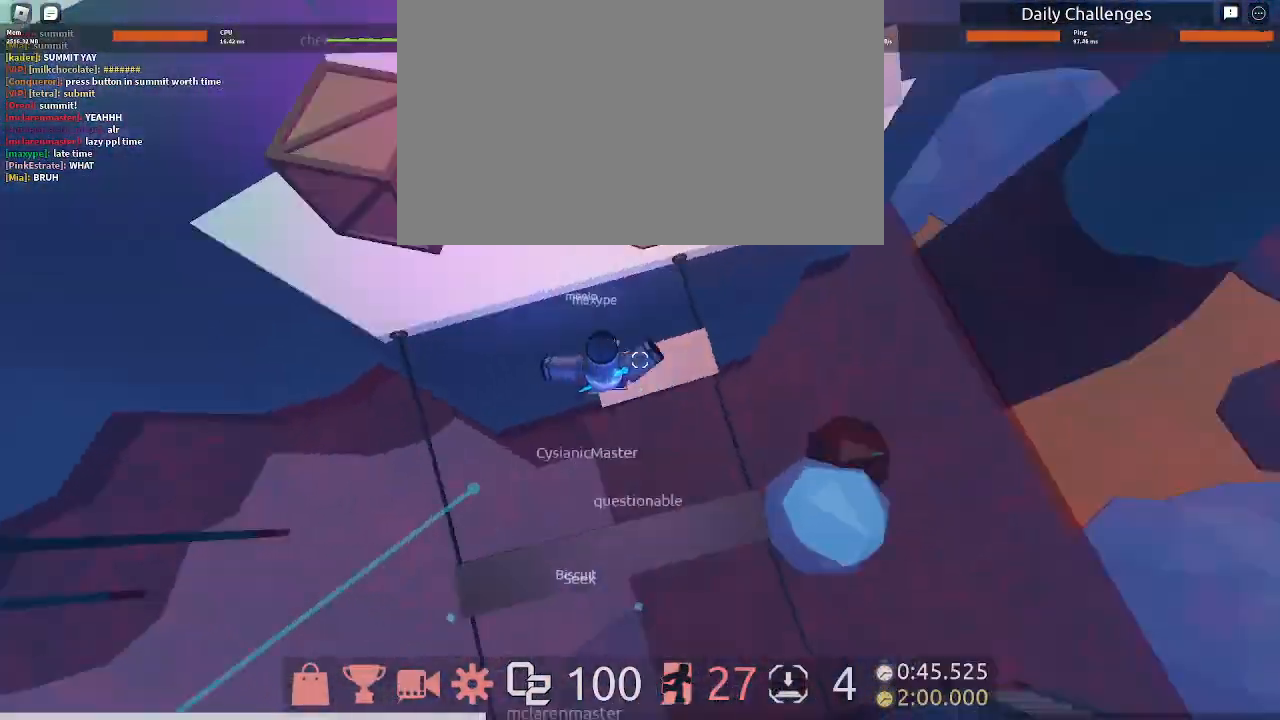
{"keys": ["w"], "mouse": [], "events": [[100, "space", "down"], [367, "space", "up"]]}
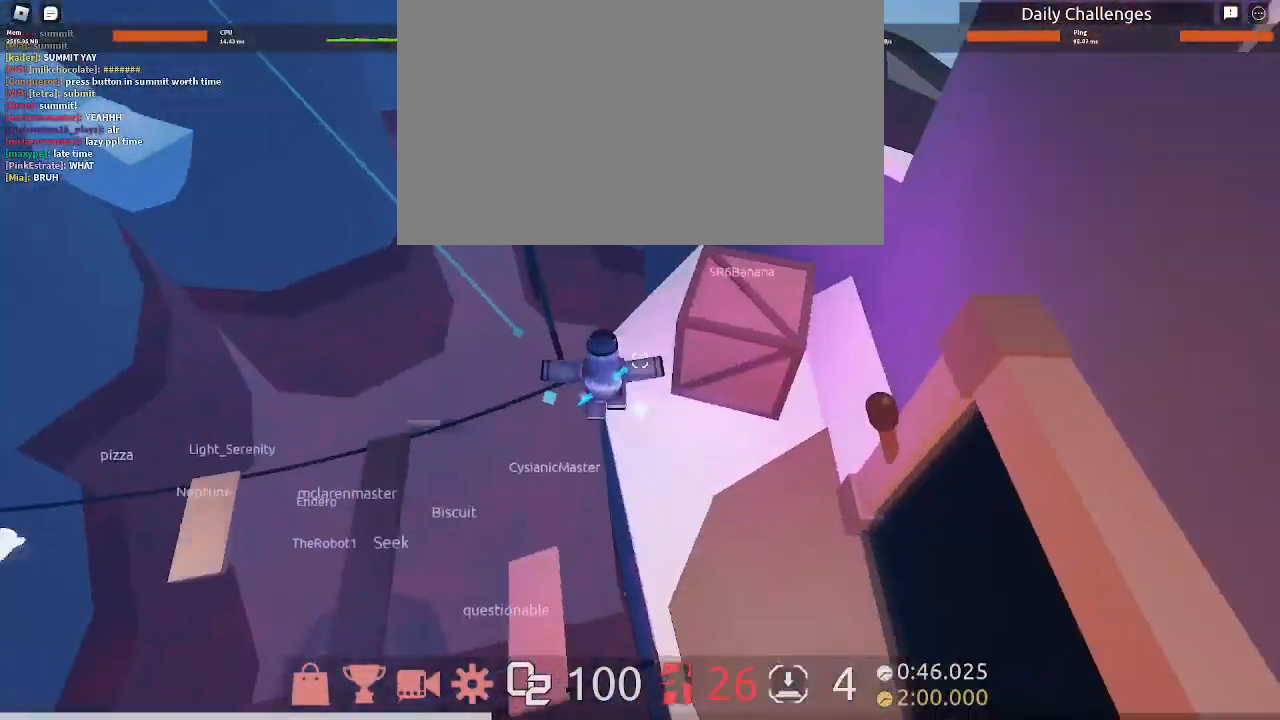
{"keys": ["w"], "mouse": [], "events": [[133, "space", "down"], [200, "d", "down"], [300, "space", "up"], [367, "d", "up"]]}
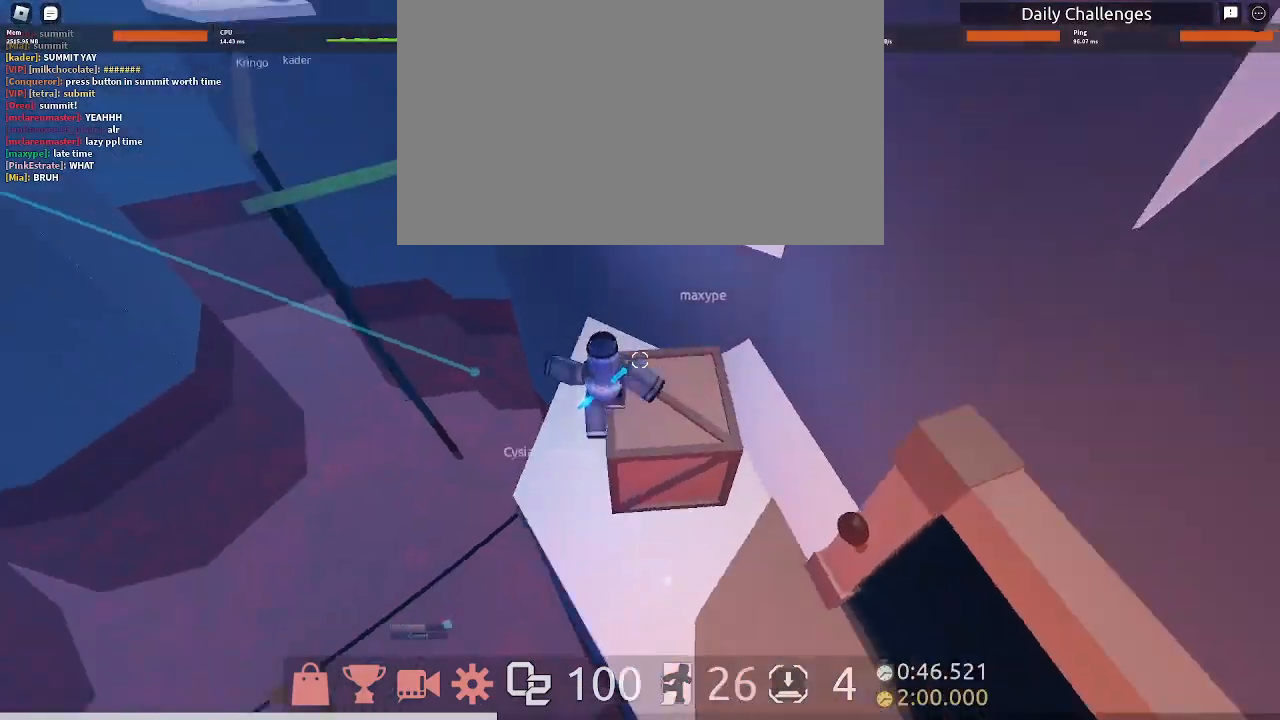
{"keys": ["w"], "mouse": [], "events": [[200, "space", "down"], [400, "space", "up"]]}
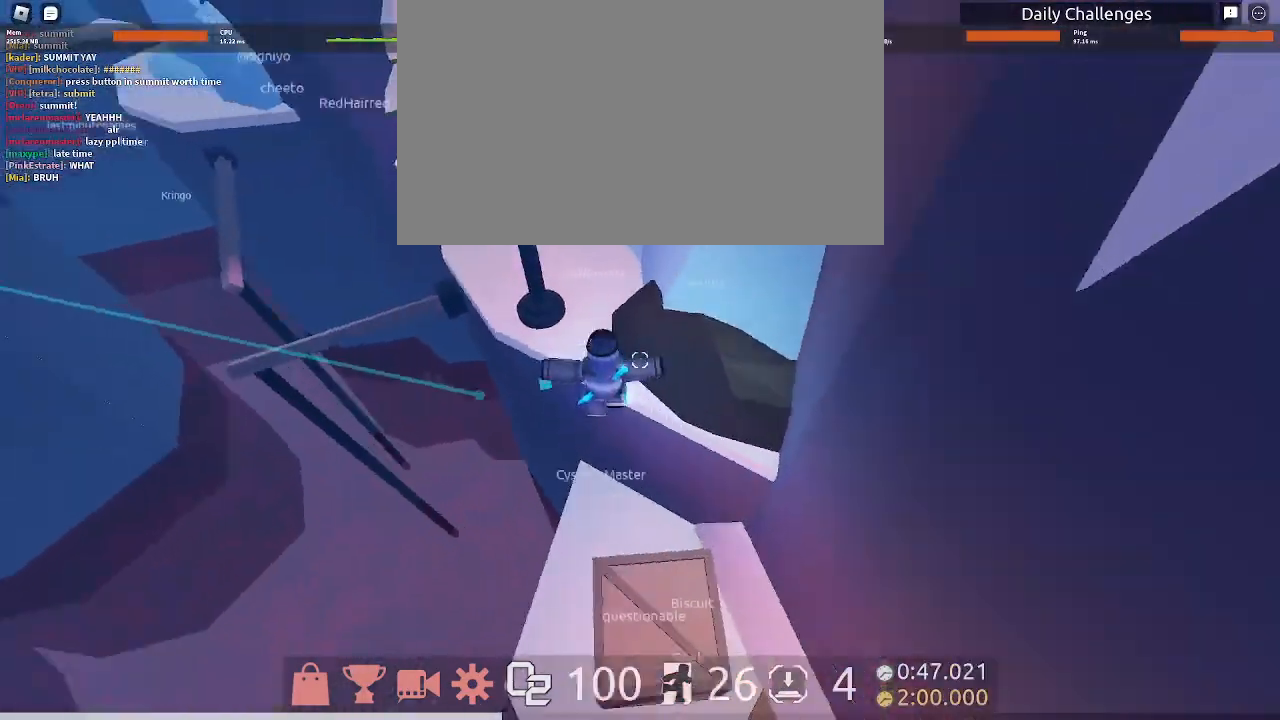
{"keys": ["w"], "mouse": [], "events": [[233, "space", "down"], [467, "space", "up"]]}
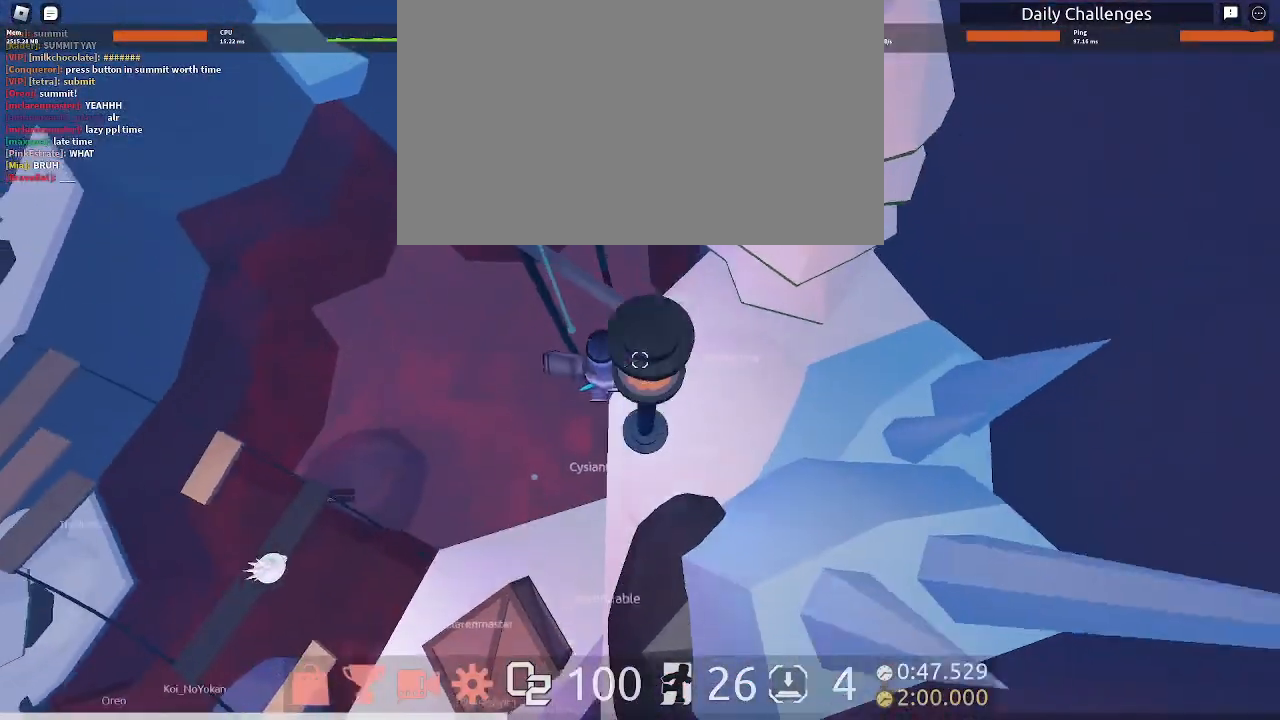
{"keys": ["w"], "mouse": [], "events": []}
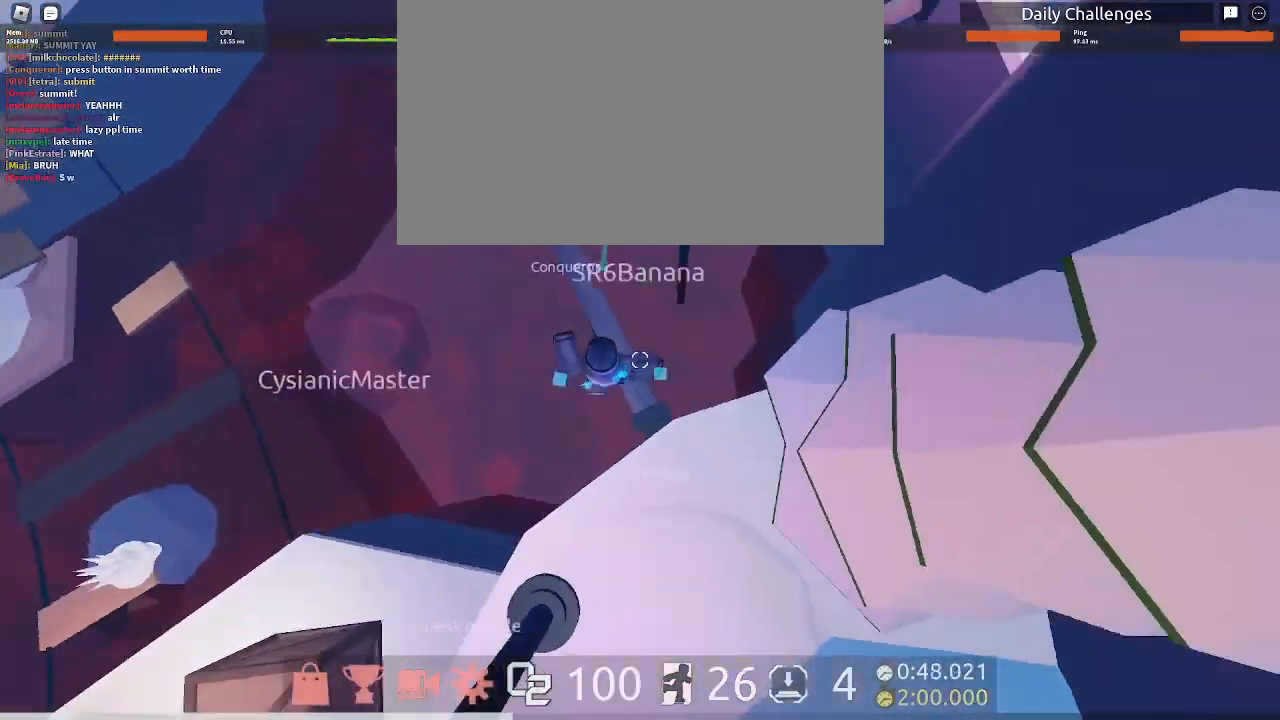
{"keys": ["w"], "mouse": [], "events": [[200, "space", "down"], [333, "space", "up"]]}
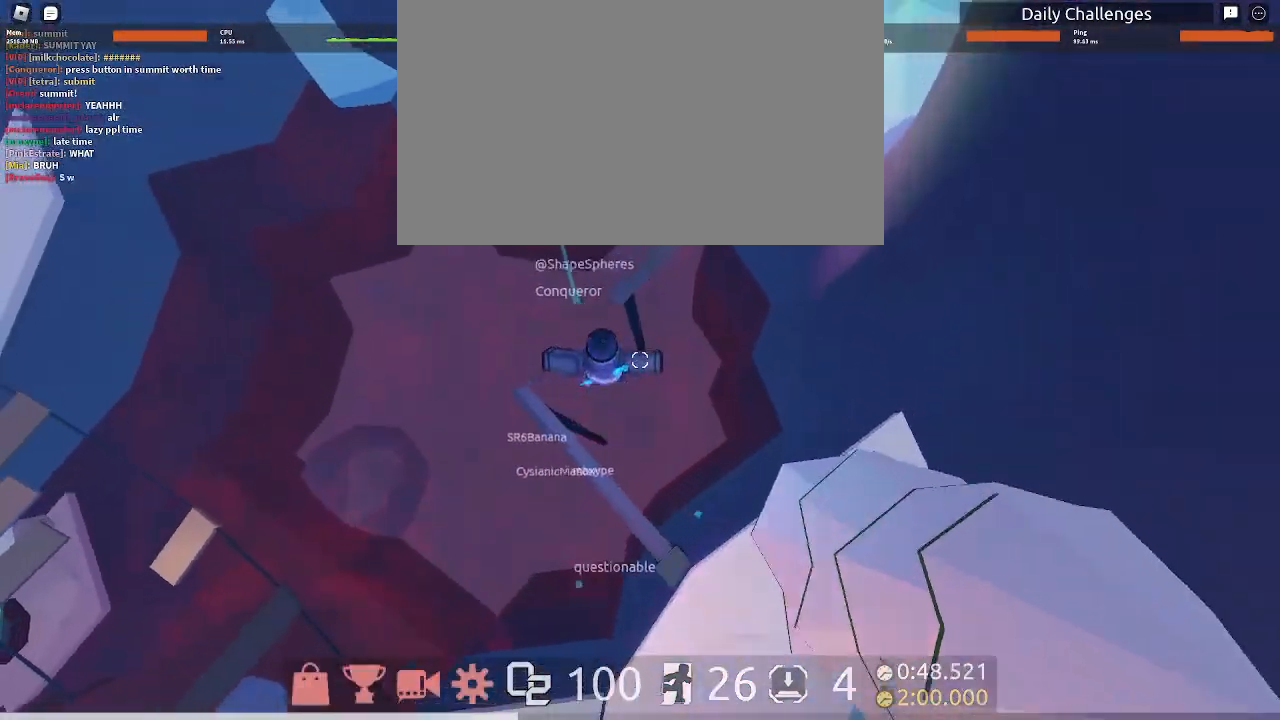
{"keys": ["space", "w"], "mouse": [], "events": [[233, "space", "down"]]}
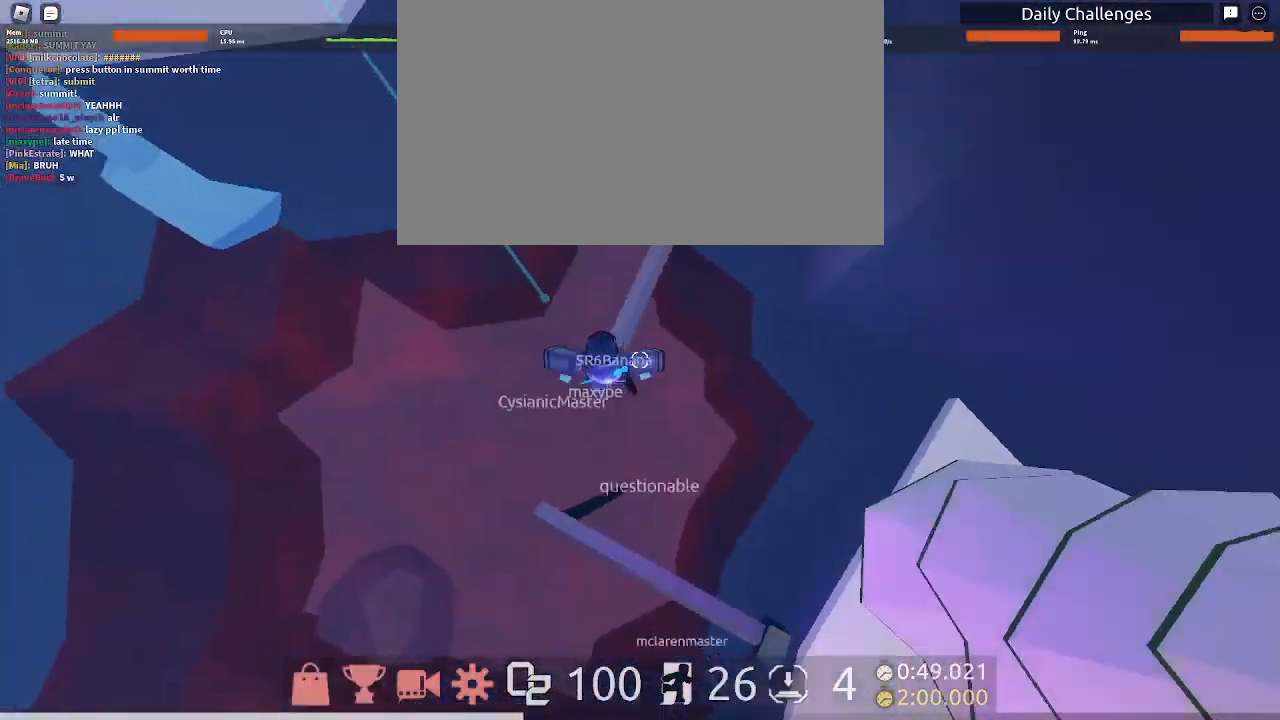
{"keys": ["space", "w"], "mouse": [], "events": [[133, "space", "up"], [500, "space", "down"]]}
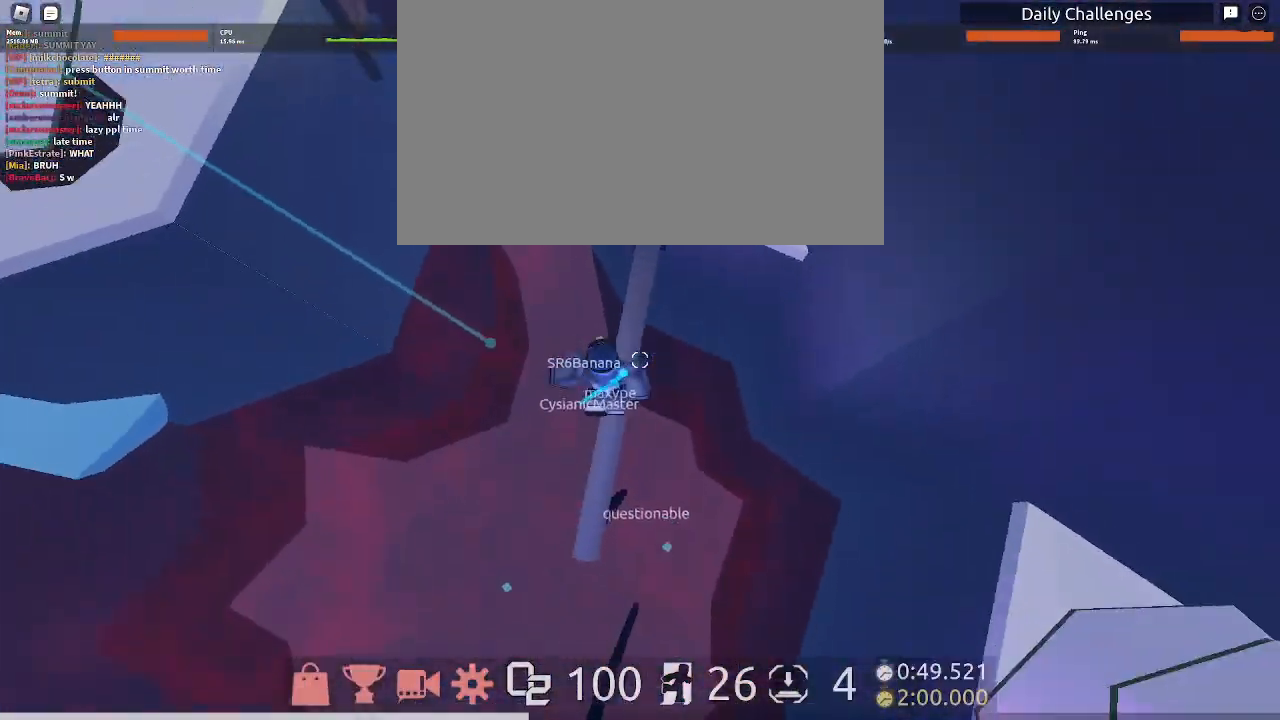
{"keys": ["w"], "mouse": [], "events": [[200, "space", "up"]]}
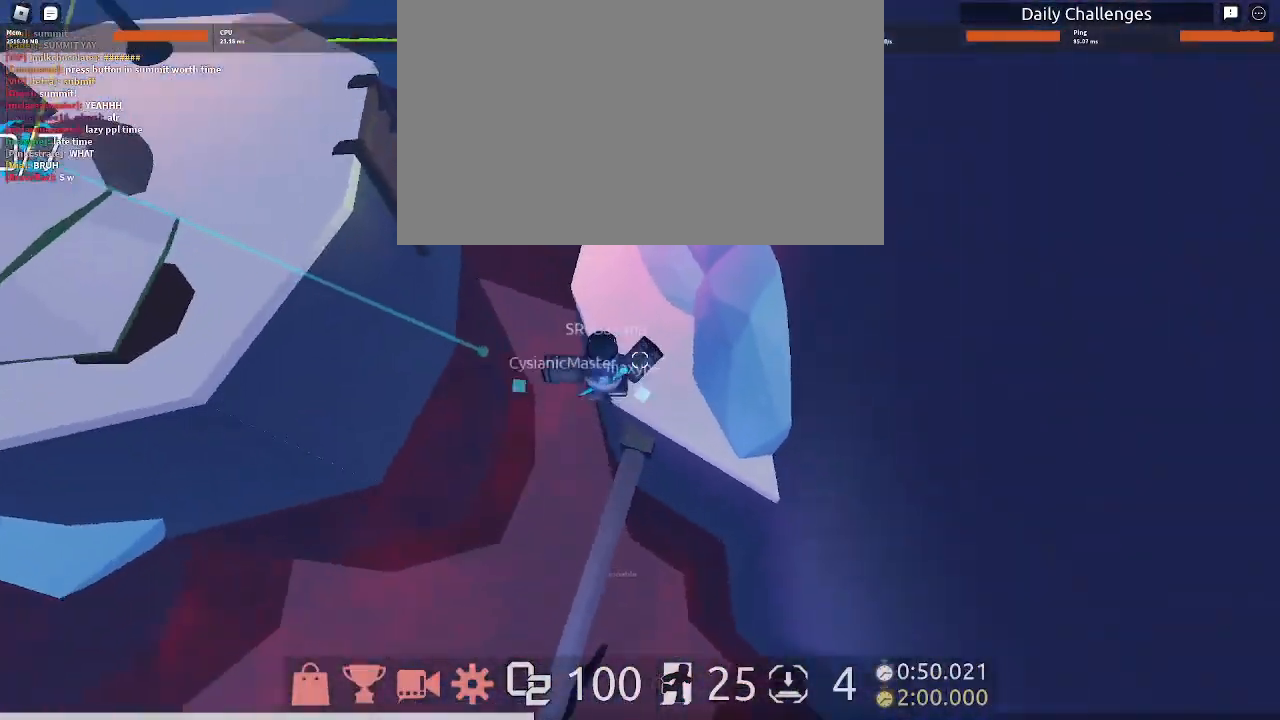
{"keys": ["w"], "mouse": [], "events": []}
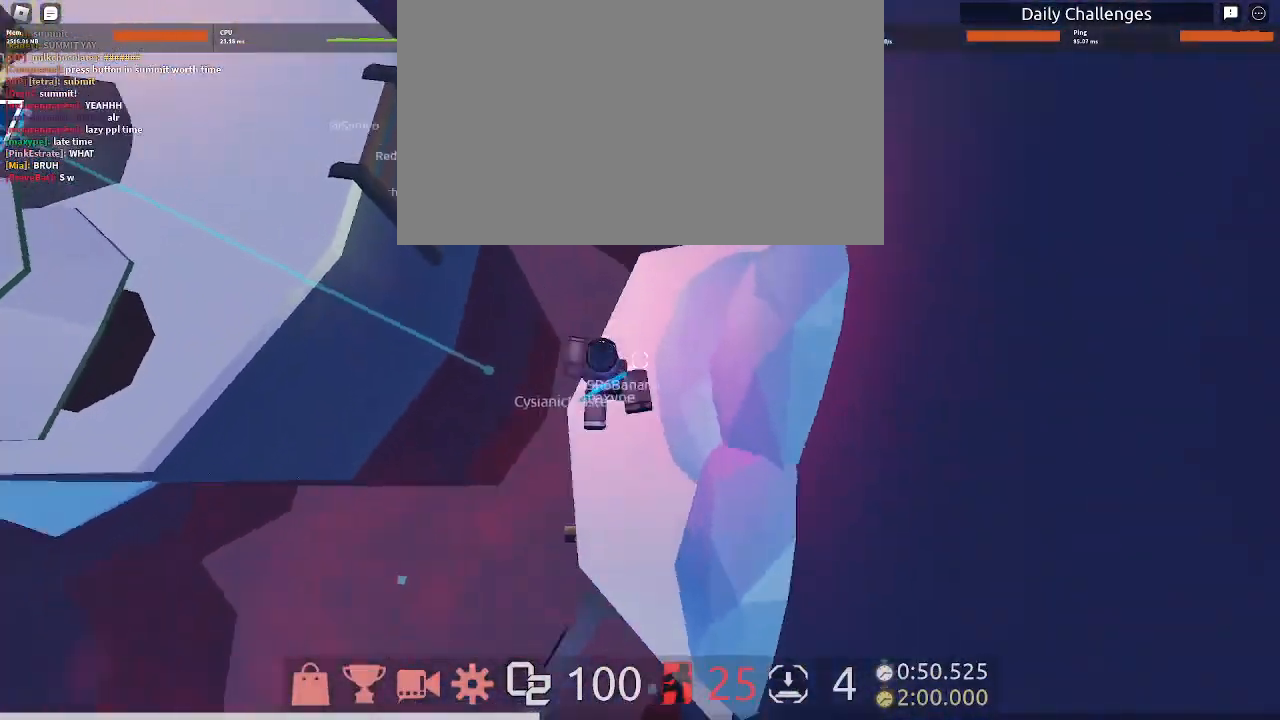
{"keys": ["space", "w"], "mouse": [], "events": [[233, "space", "down"]]}
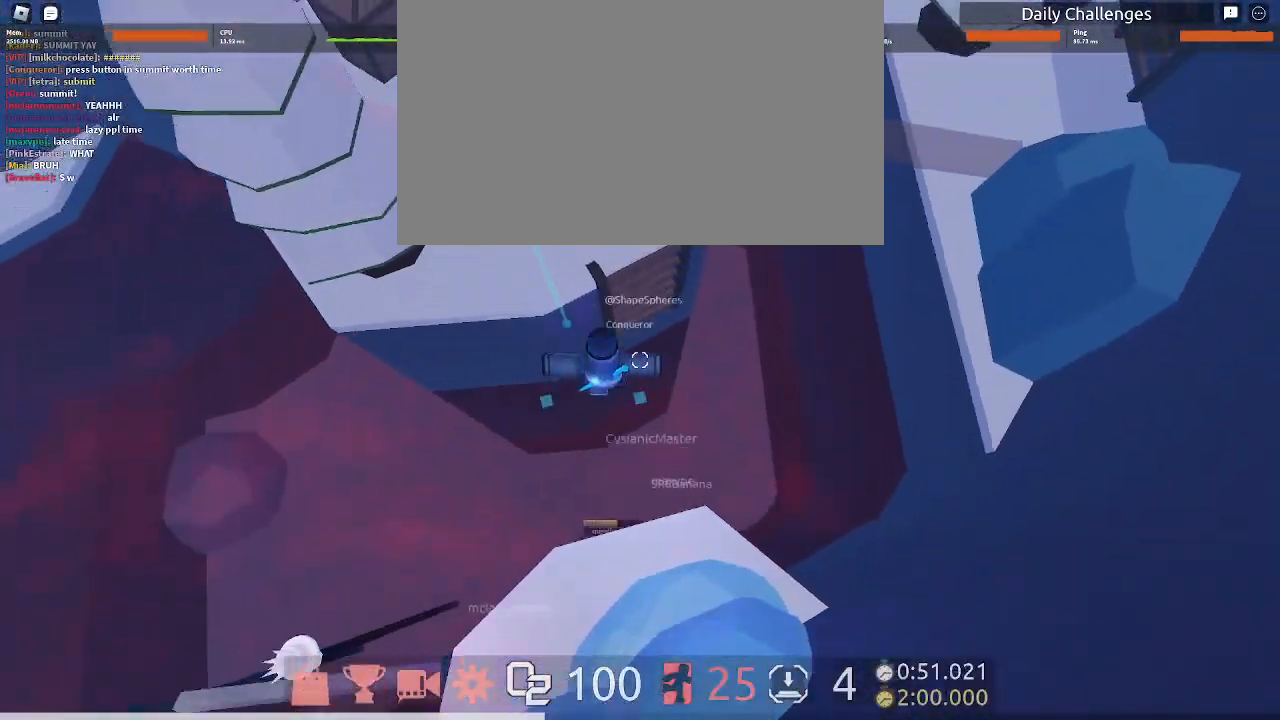
{"keys": ["d", "space", "w"], "mouse": []}
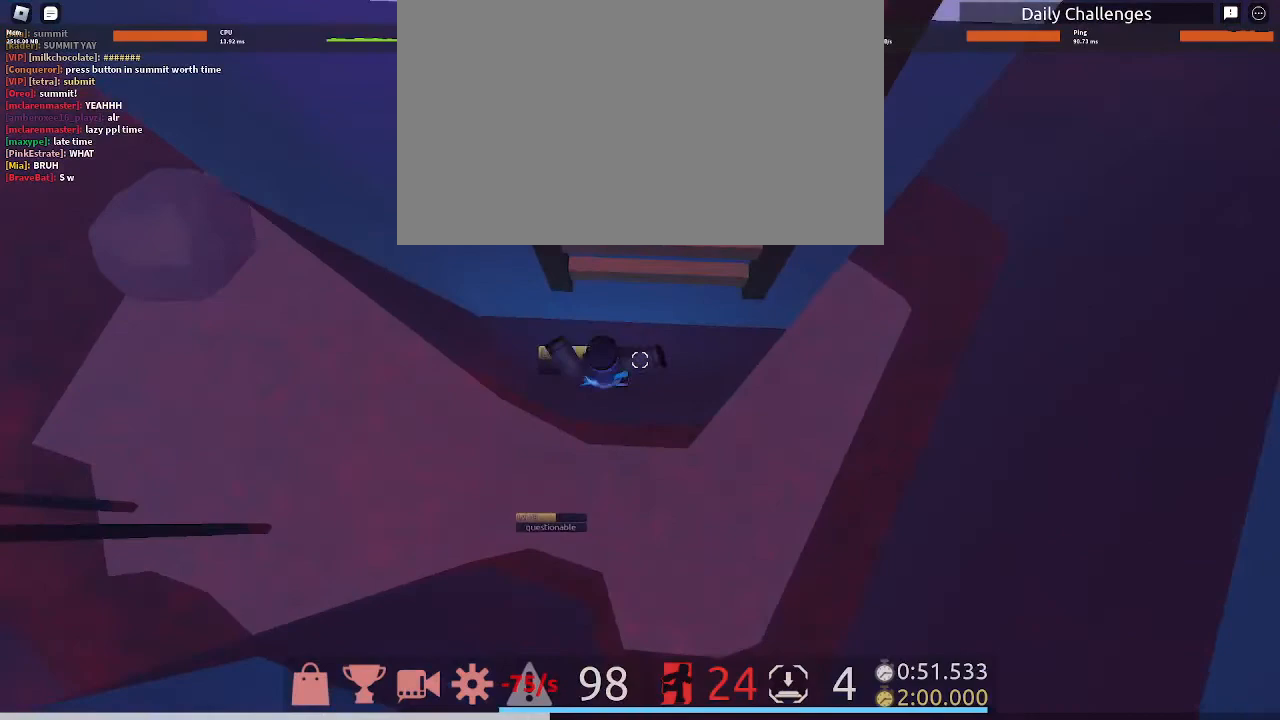
{"keys": ["shift"], "mouse": [], "events": [[133, "d", "up"], [300, "space", "up"], [400, "w", "up"], [467, "shift", "down"]]}
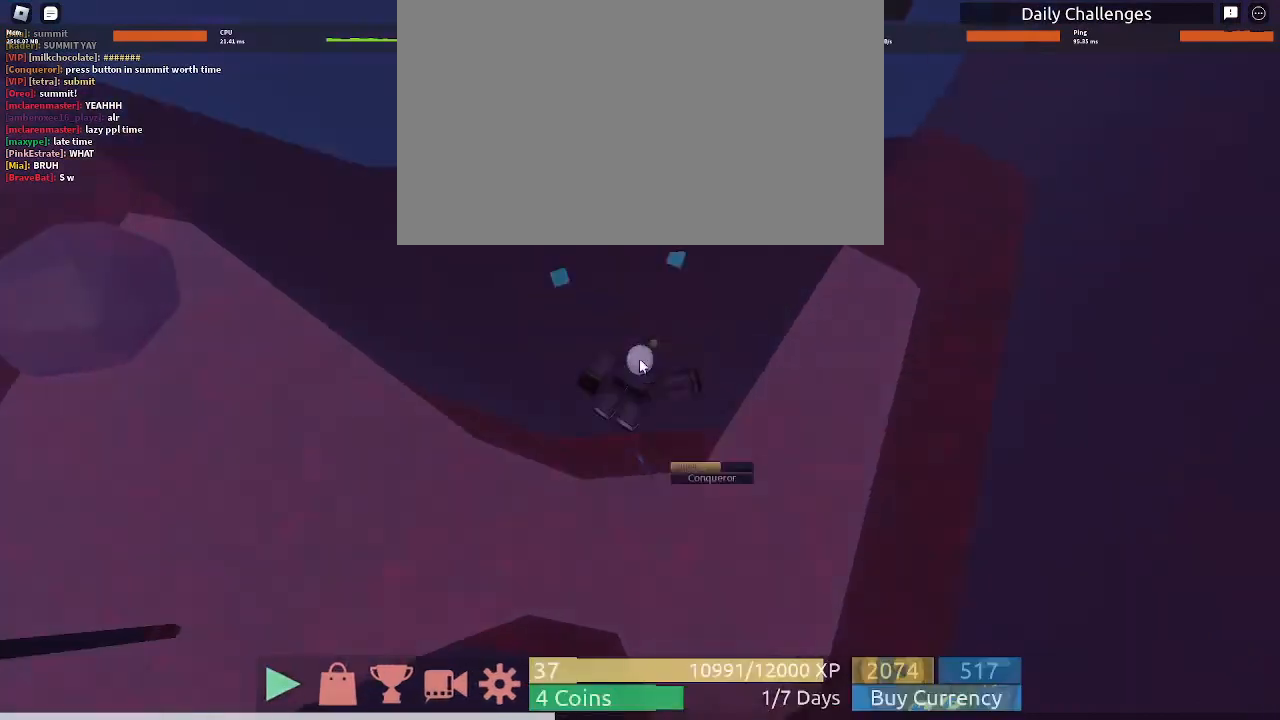
{"keys": ["a", "s"], "mouse": [], "events": [[167, "shift", "up"], [300, "a", "down"], [433, "s", "down"]]}
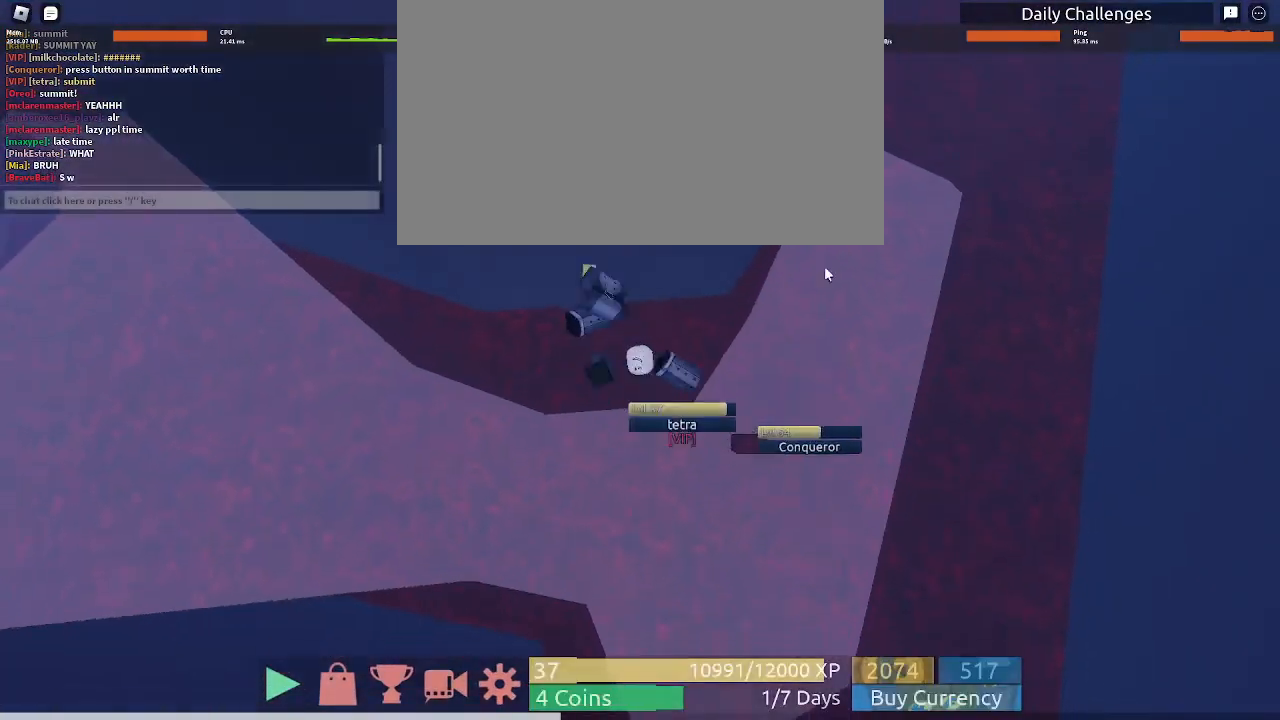
{"keys": ["a", "d", "w"], "mouse": [], "events": [[133, "a", "up"], [133, "s", "up"], [267, "a", "down"], [267, "s", "down"], [367, "s", "up"], [467, "w", "down"], [500, "d", "down"]]}
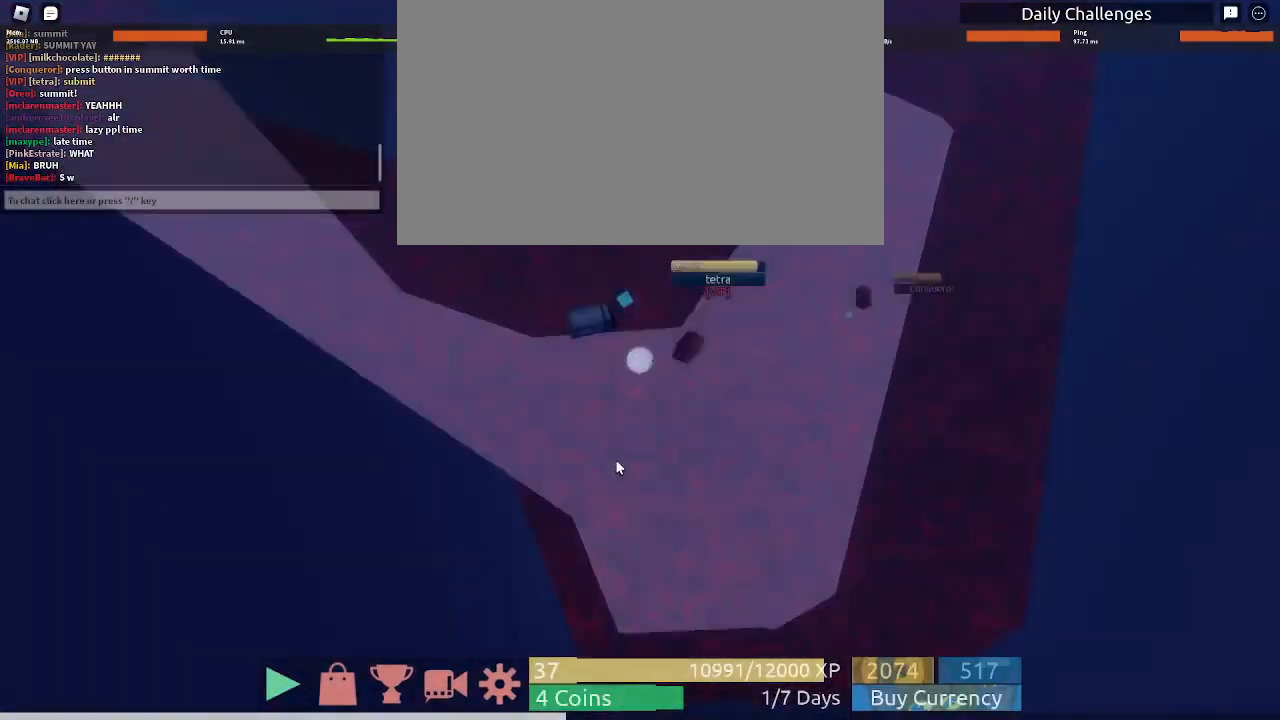
{"keys": [], "mouse": [], "events": [[133, "a", "up"], [200, "d", "up"], [200, "w", "up"]]}
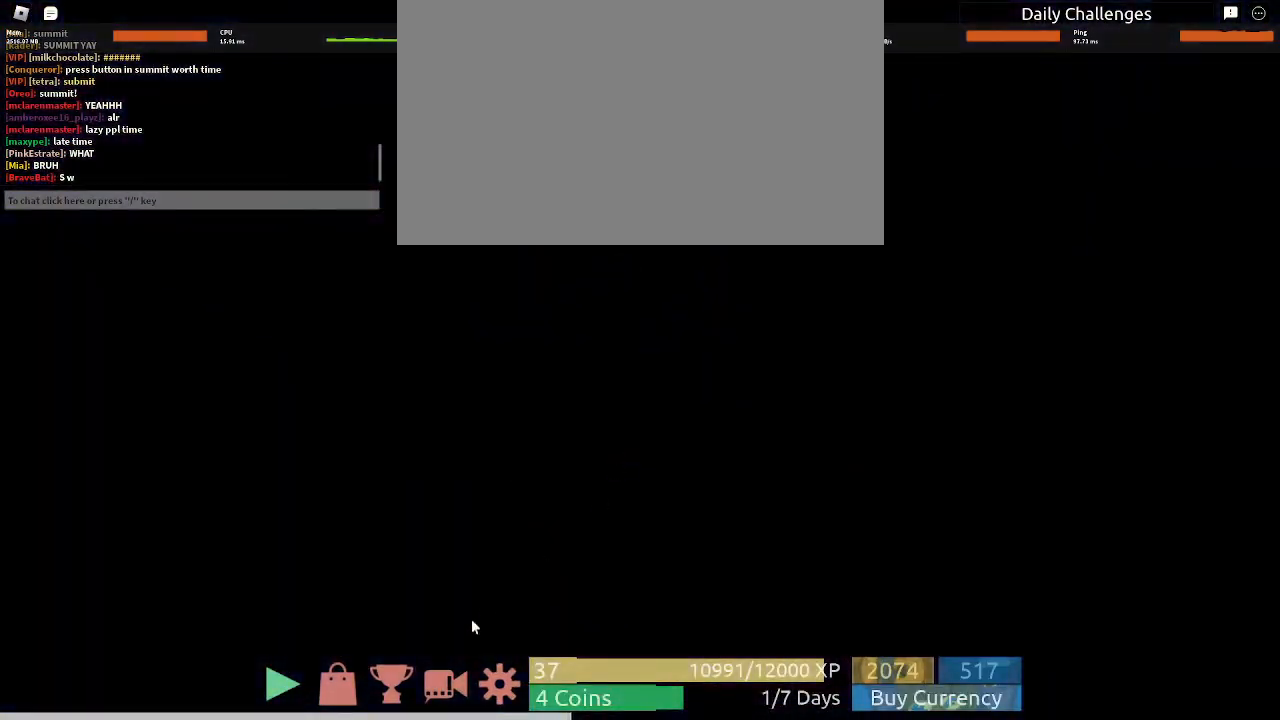
{"keys": ["s"], "mouse": [], "events": [[300, "mouse_left", "down"], [433, "mouse_left", "up"], [500, "s", "down"]]}
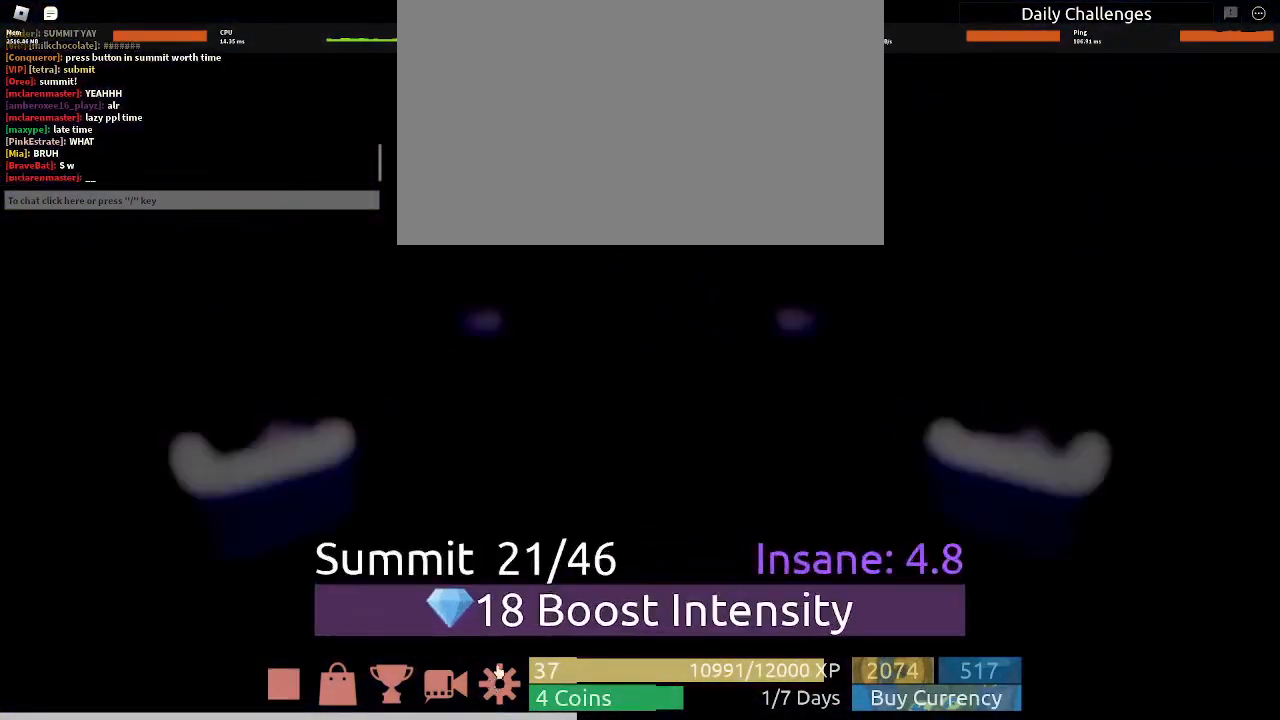
{"keys": ["s"], "mouse": [], "events": []}
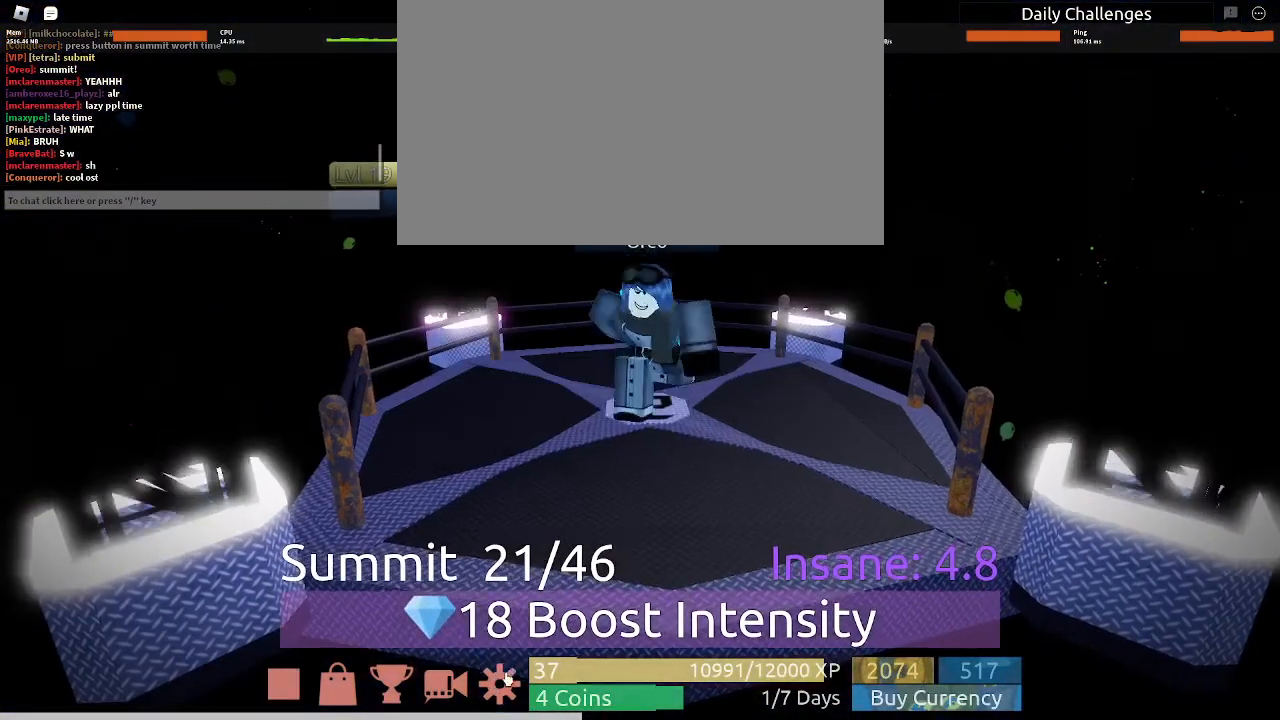
{"keys": ["s"], "mouse": [], "events": []}
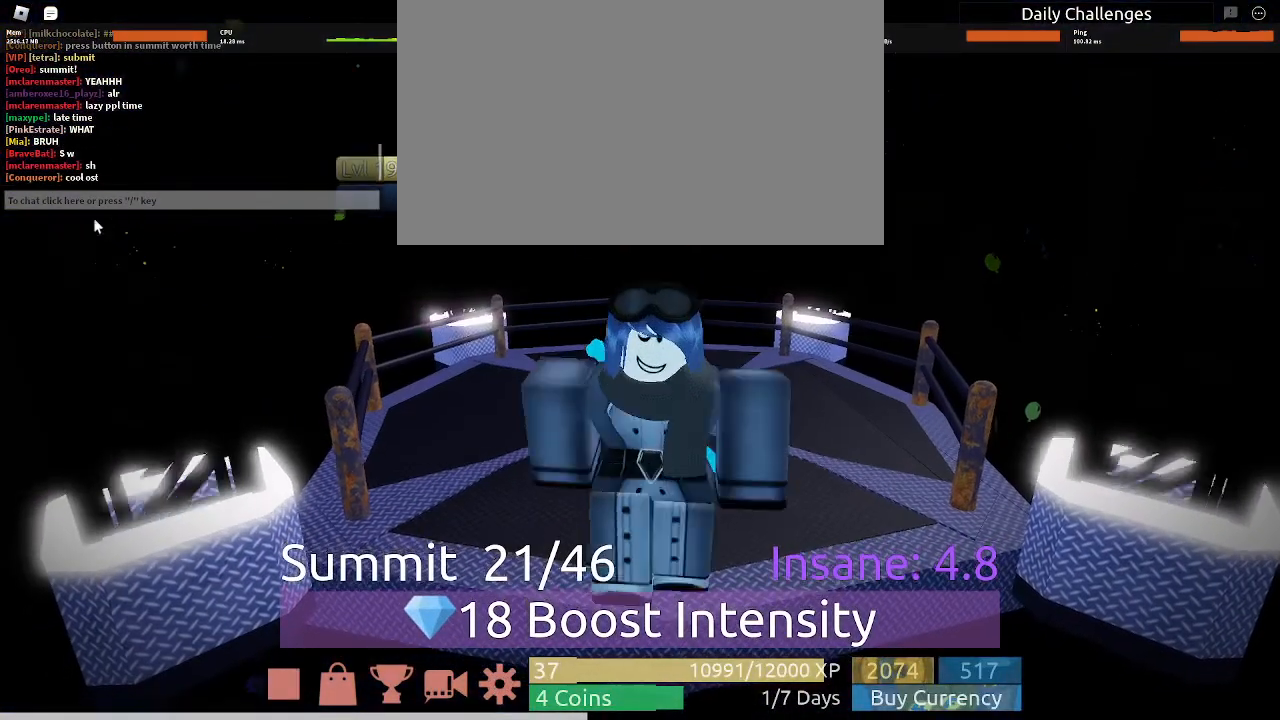
{"keys": ["d"], "mouse": [], "events": [[67, "s", "up"], [200, "a", "down"], [267, "w", "down"], [367, "a", "up"], [367, "w", "up"], [467, "d", "down"]]}
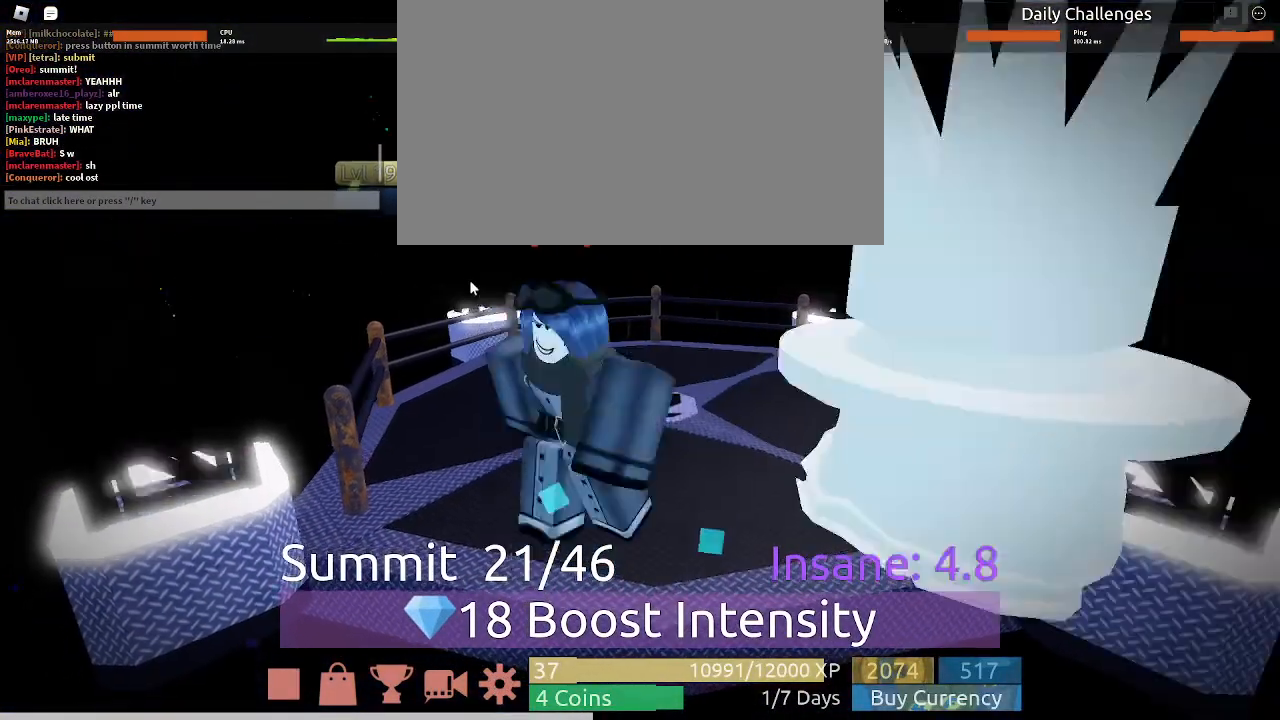
{"keys": ["s"], "mouse": []}
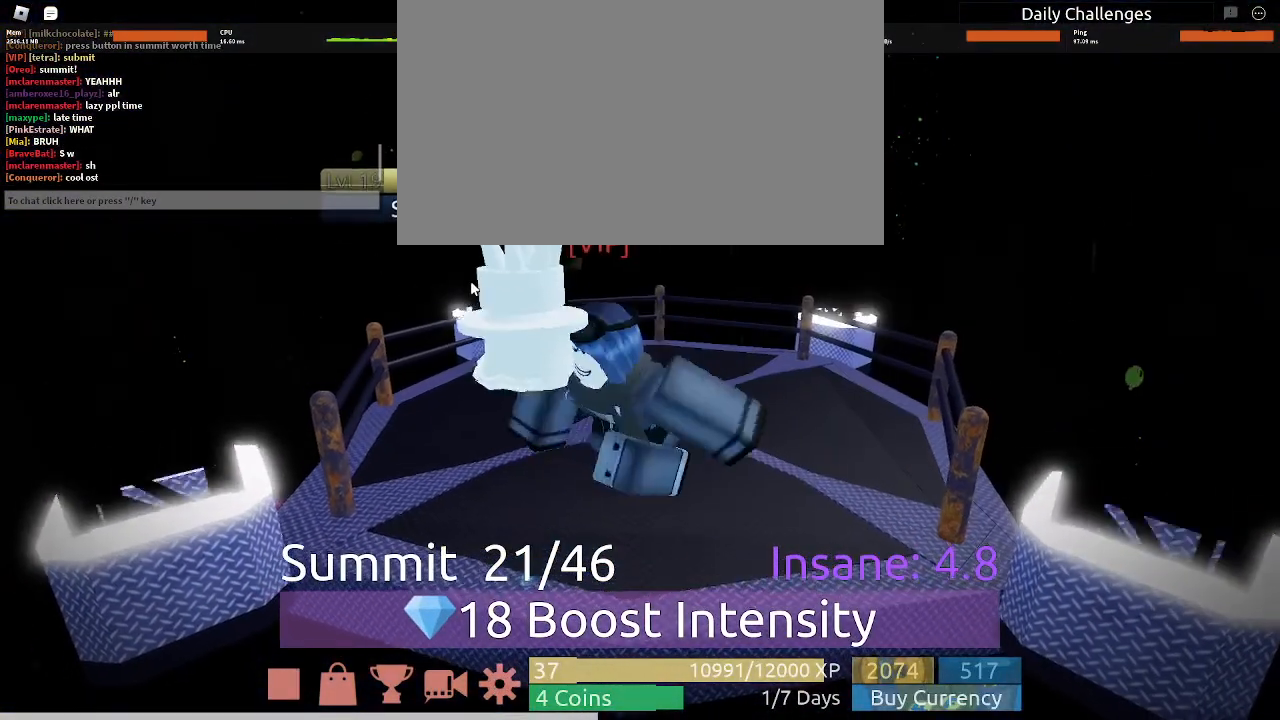
{"keys": ["s"], "mouse": [], "events": [[233, "a", "down"], [333, "a", "up"]]}
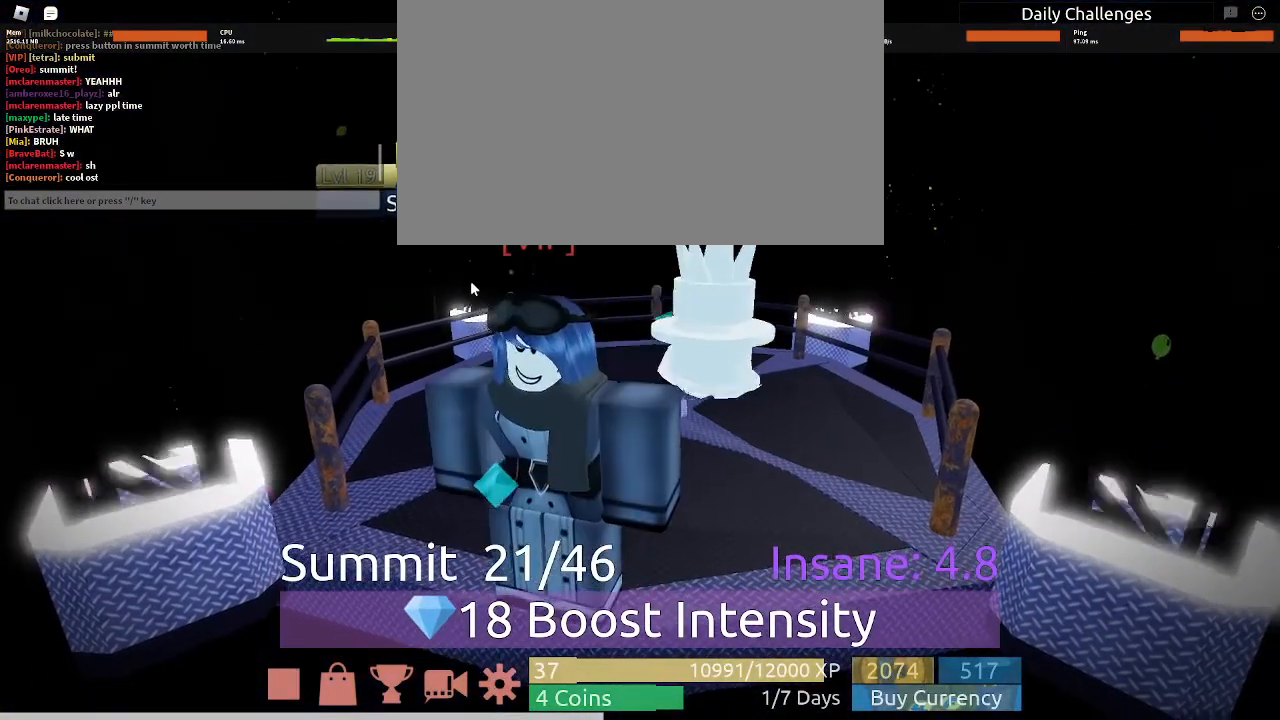
{"keys": [], "mouse": [], "events": [[67, "d", "down"], [200, "d", "up"], [300, "s", "up"]]}
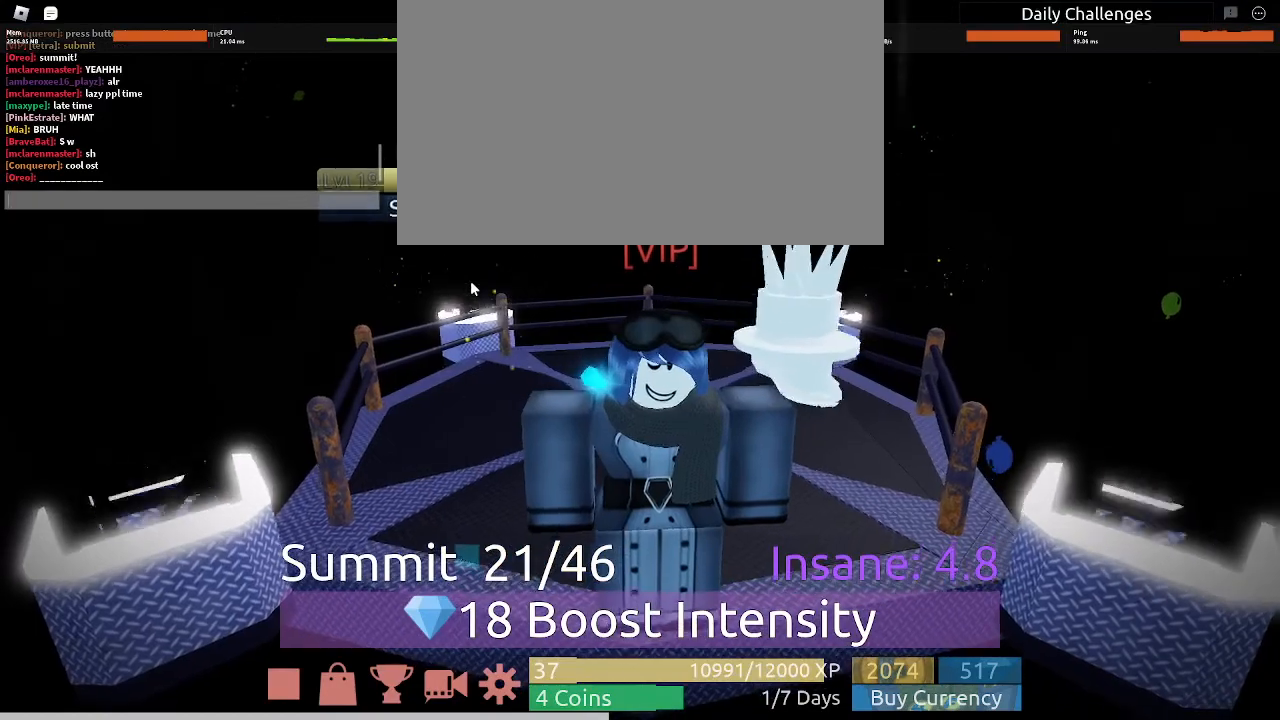
{"keys": [], "mouse": [], "events": [[67, "d", "down"], [233, "d", "up"]]}
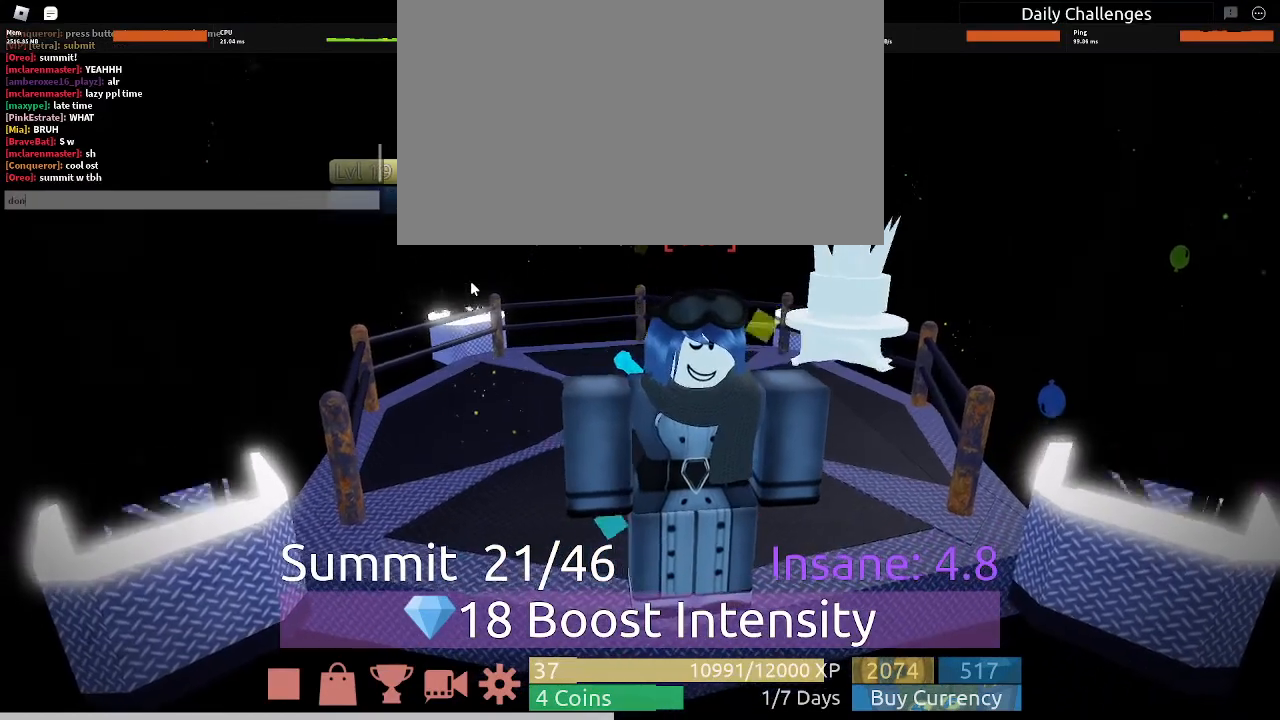
{"keys": [], "mouse": [], "events": []}